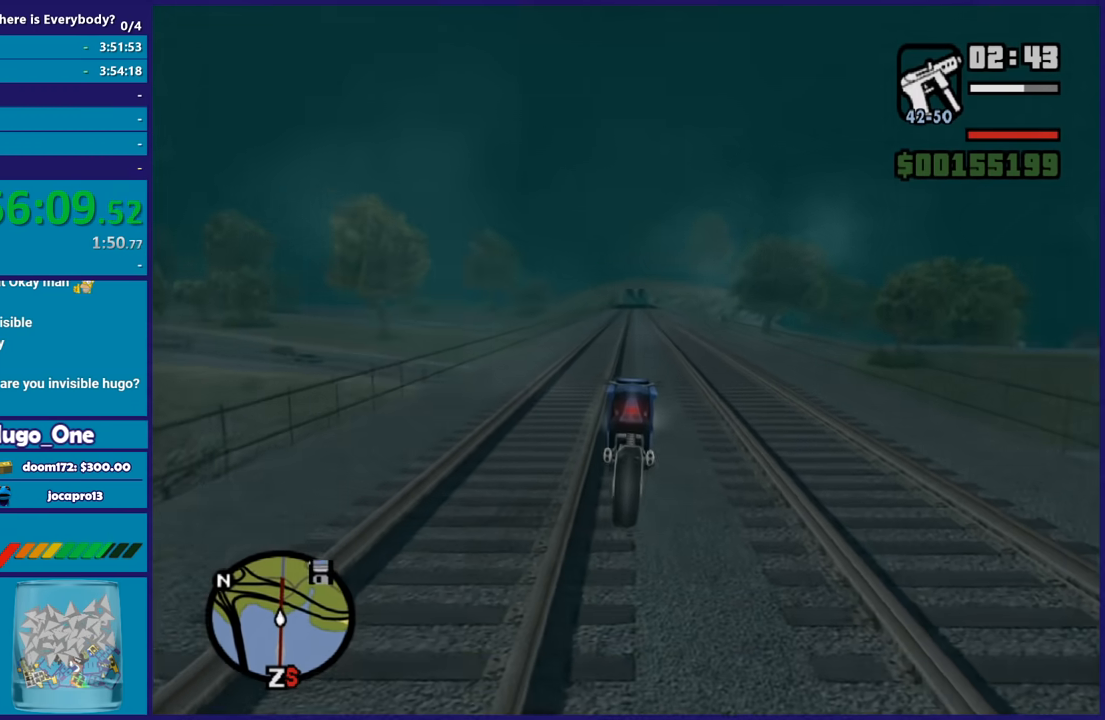
Gameplay with a controller (Xbox layout); each line is a JSON object with the inputs held at the frame after it. "events" lists button and stick changes between this image and that frame as [ms after this image, input, new state], when the widget could be followed in between. This document gives stick clicks only as held states, not as events.
{"buttons": ["R2"], "left_stick": "up-left", "right_stick": "center", "events": [[300, "left_stick", "center"], [367, "left_stick", "up-left"]]}
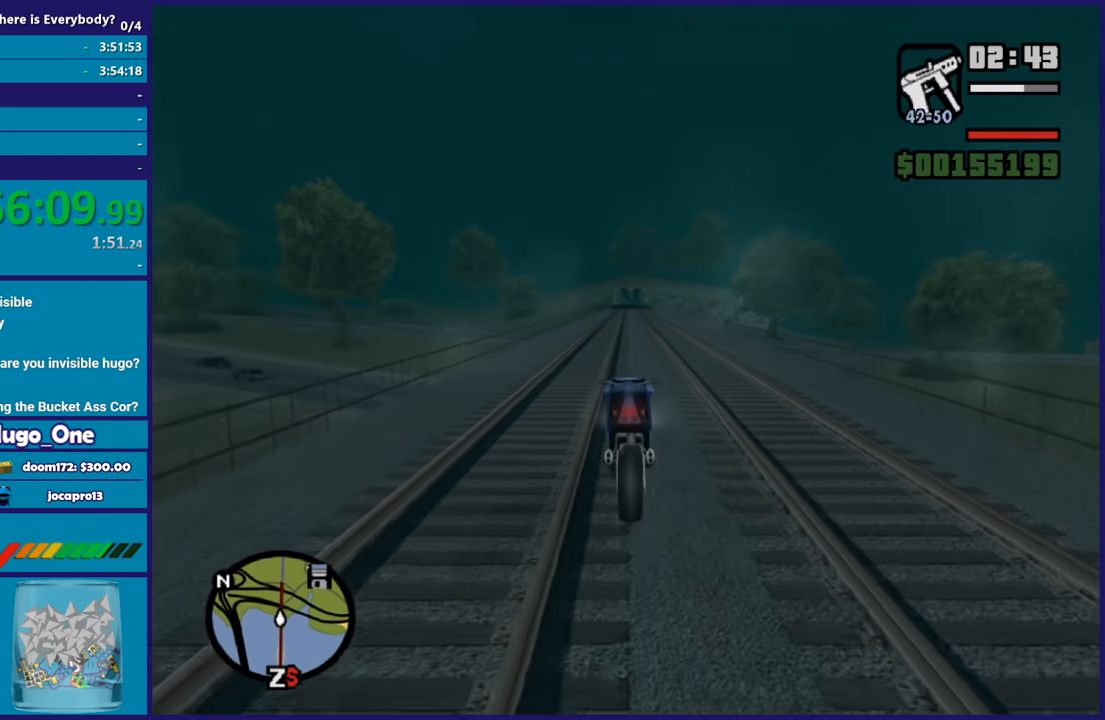
{"buttons": ["R2"], "left_stick": "up", "right_stick": "center", "events": [[34, "left_stick", "center"], [100, "left_stick", "up"], [234, "left_stick", "right"], [334, "left_stick", "up"]]}
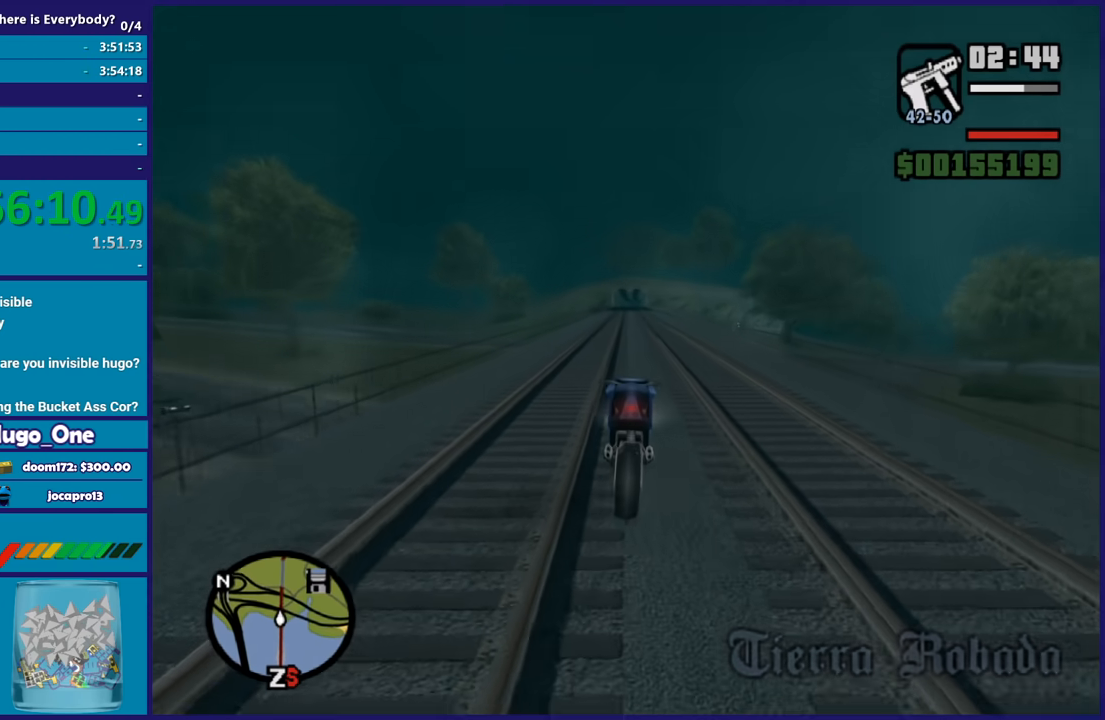
{"buttons": ["R2"], "left_stick": "center", "right_stick": "center", "events": [[167, "left_stick", "center"], [300, "left_stick", "up"], [467, "left_stick", "center"]]}
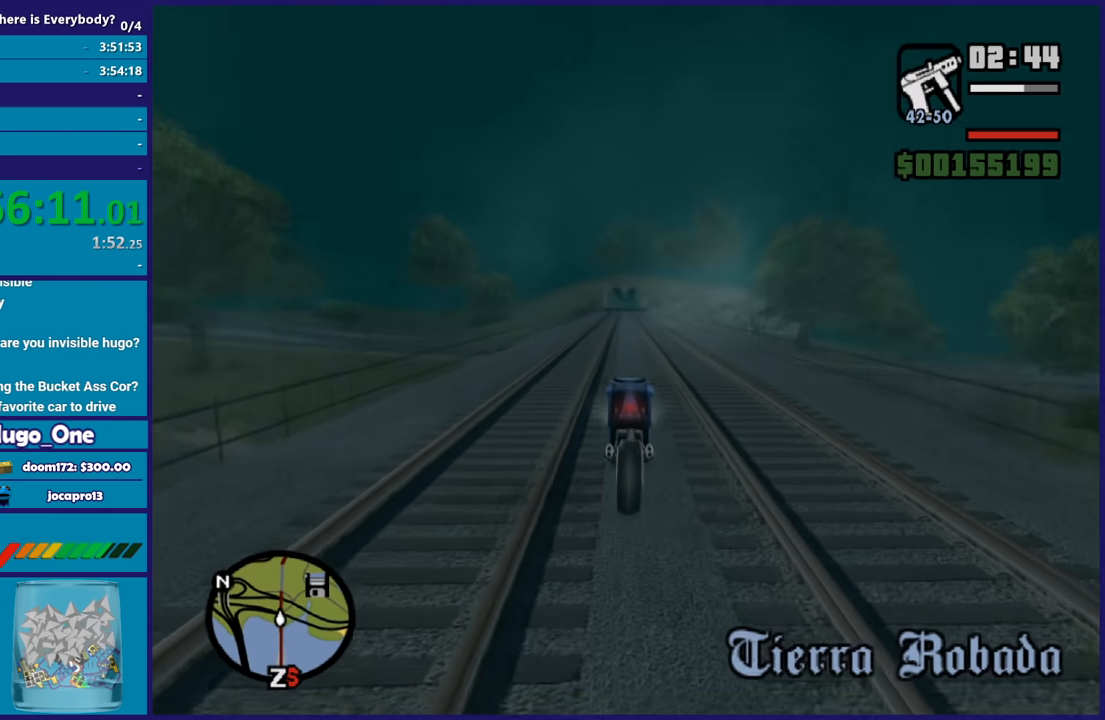
{"buttons": ["R2"], "left_stick": "center", "right_stick": "center", "events": [[100, "left_stick", "up"], [267, "left_stick", "center"], [334, "left_stick", "up"], [501, "left_stick", "center"]]}
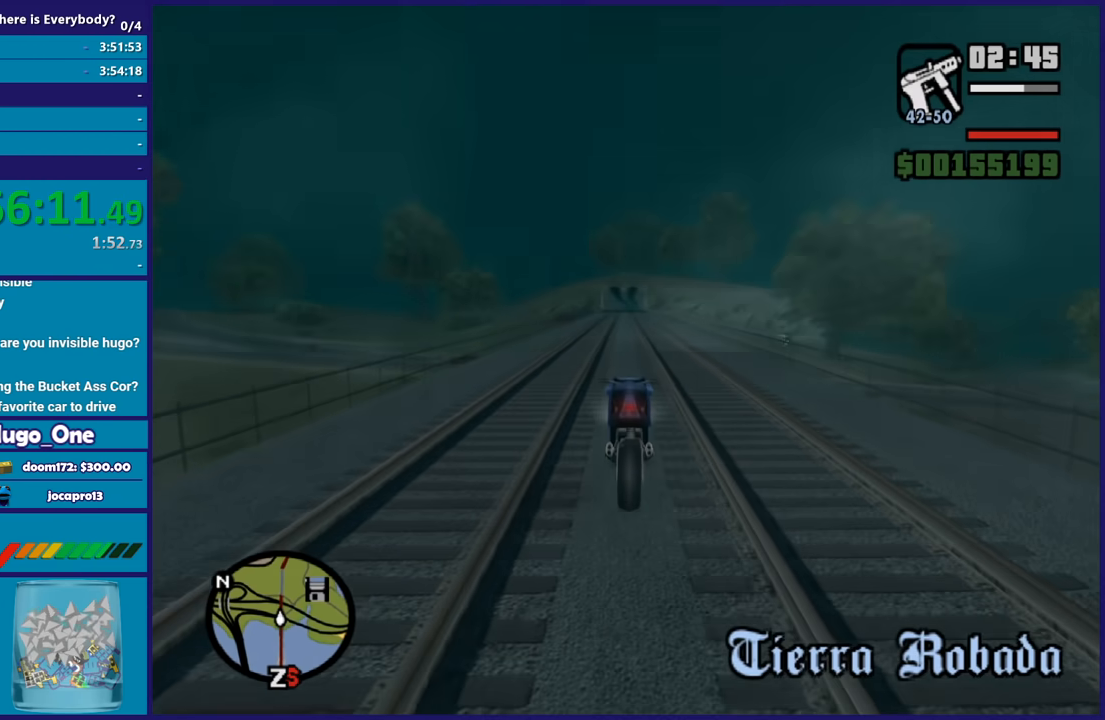
{"buttons": ["R2"], "left_stick": "center", "right_stick": "center", "events": [[66, "left_stick", "up"], [233, "left_stick", "center"], [333, "left_stick", "up"], [500, "left_stick", "center"]]}
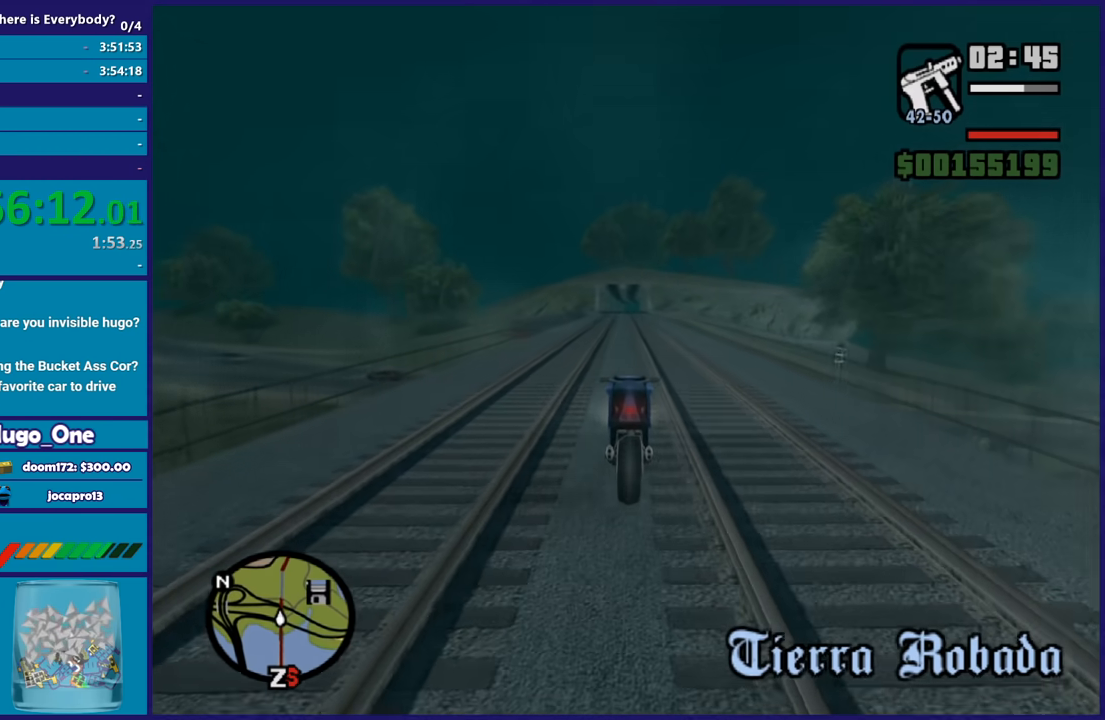
{"buttons": ["R2"], "left_stick": "center", "right_stick": "center", "events": [[167, "left_stick", "up"], [401, "left_stick", "center"]]}